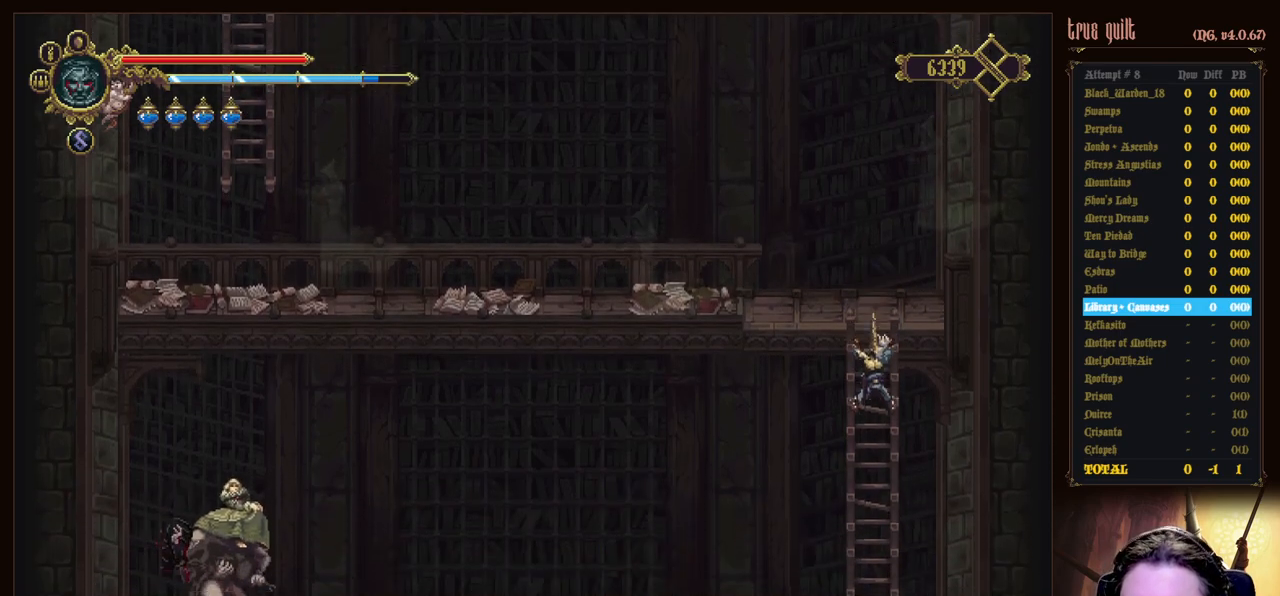
Gameplay with keyboard; each line is a JSON object with the keys held at the frame after it. "events" lists presses ("down") and releases ("up") of "attack", "dodge", "down", "escape", "heal", "interact", "jump", "left", "parry", "prayer", "ranged", "right" and "up" between this image and that frame as [ms after this image, input, new state], when the widget could be followed in between. No other keys are recorded. Mouse input is not recorded. Key names are as the overlay labels them; some are game actions (e.g. jump) rather than physical keys.
{"keys": ["down", "jump"], "events": []}
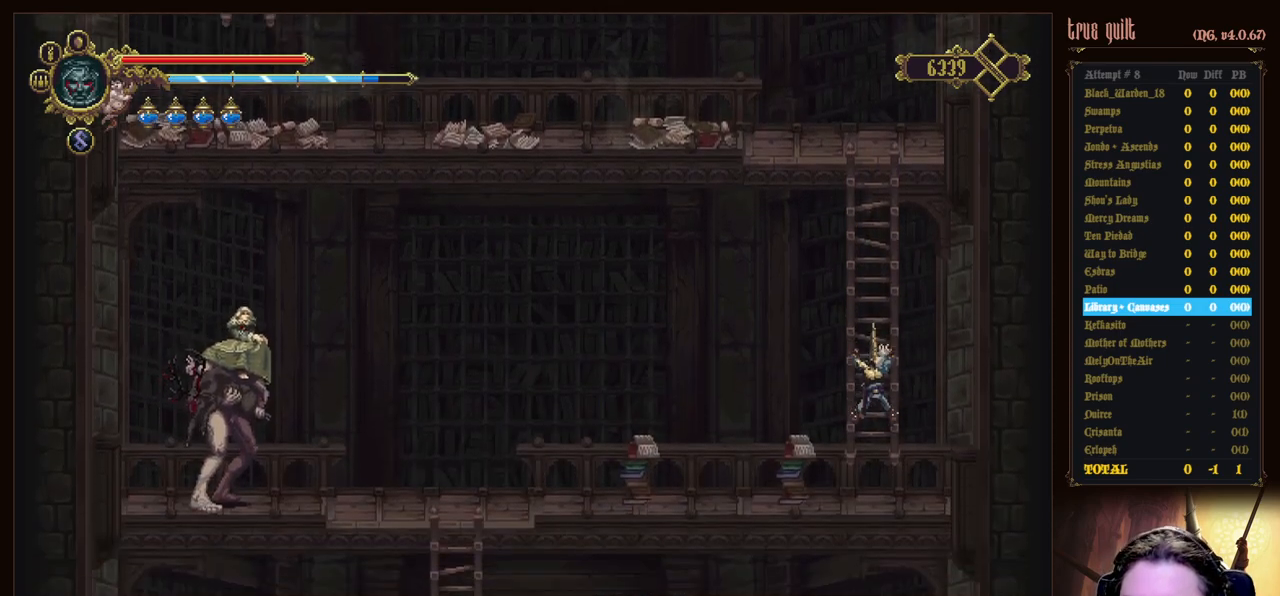
{"keys": ["left"], "events": [[233, "left", "down"], [267, "down", "up"], [317, "jump", "up"]]}
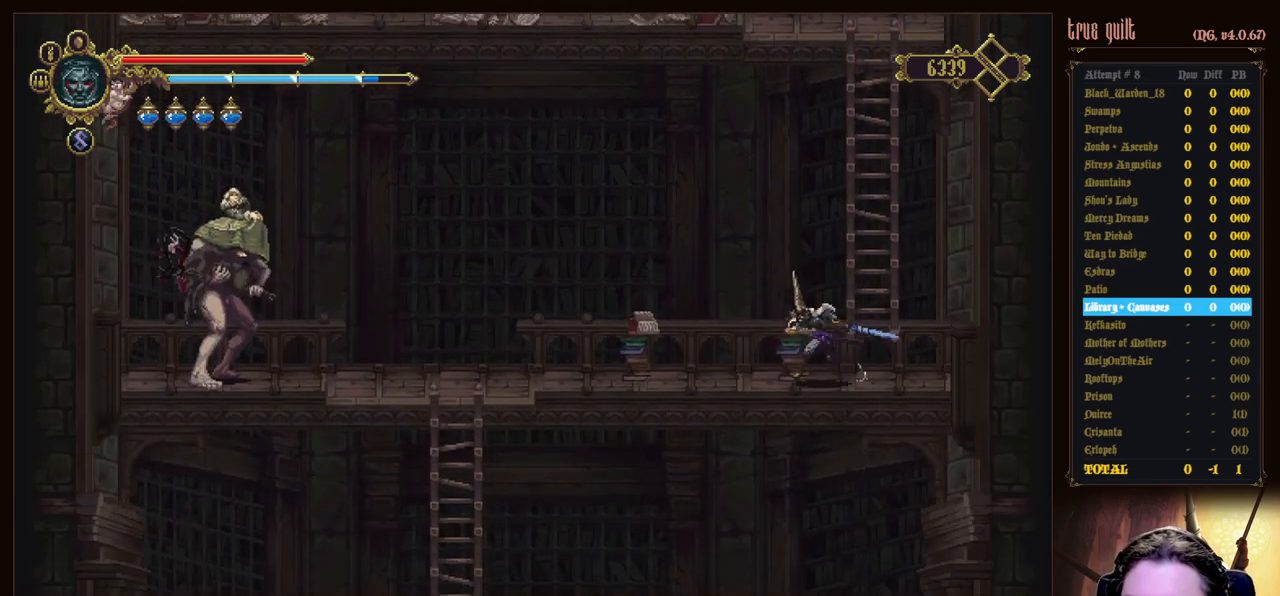
{"keys": ["left"], "events": [[100, "dodge", "down"], [200, "dodge", "up"], [250, "dodge", "down"], [467, "dodge", "up"]]}
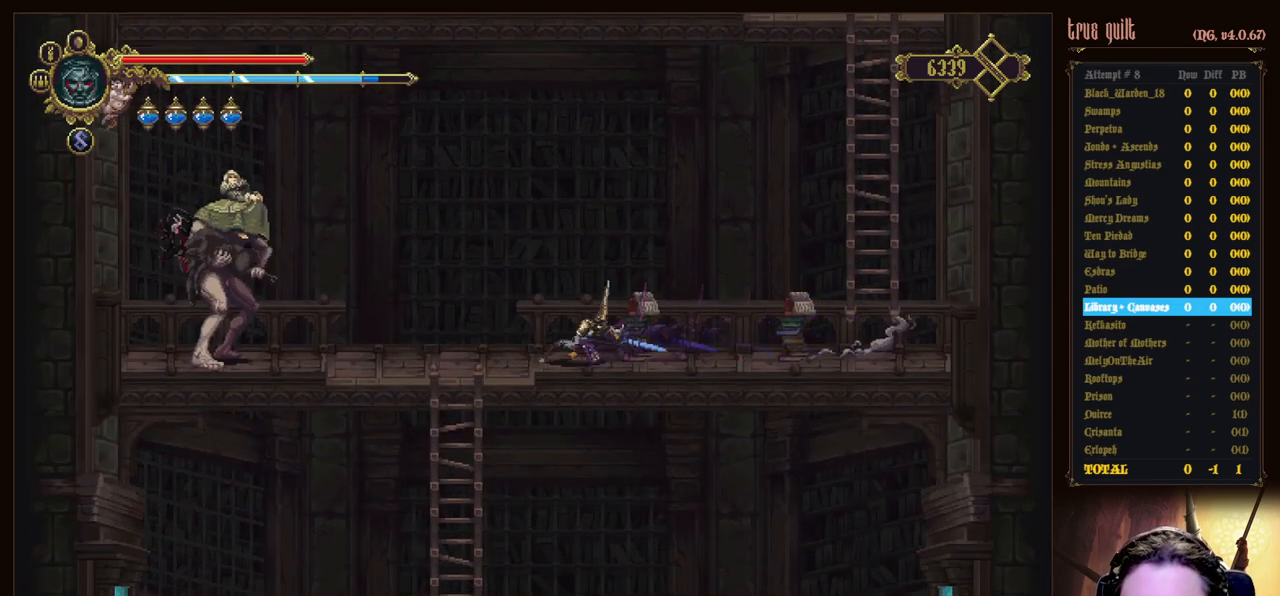
{"keys": ["down", "jump"], "events": [[400, "down", "down"], [450, "jump", "down"], [483, "left", "up"]]}
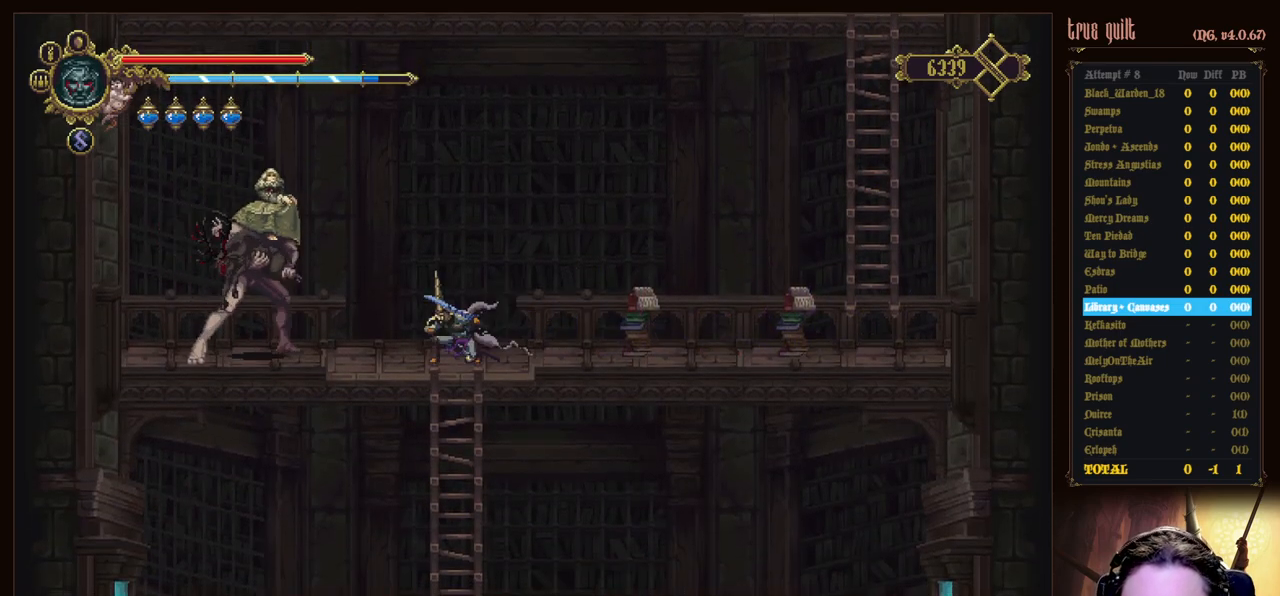
{"keys": ["down", "jump"], "events": []}
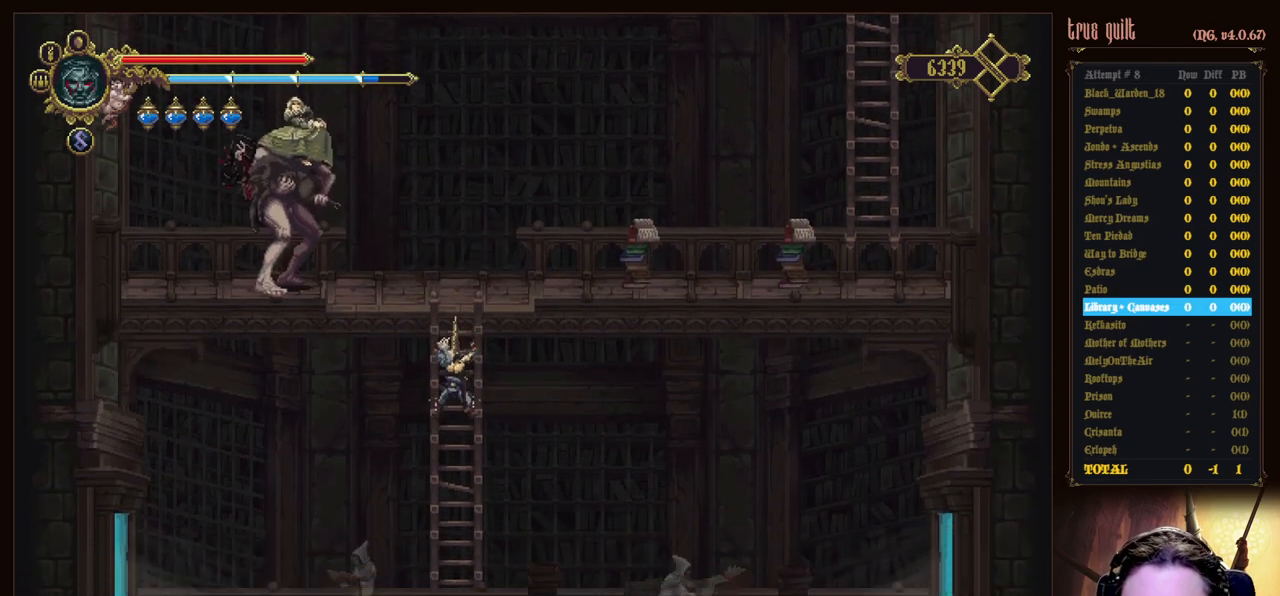
{"keys": ["left"], "events": [[150, "jump", "up"], [150, "left", "down"], [200, "dodge", "down"], [200, "down", "up"], [433, "dodge", "up"]]}
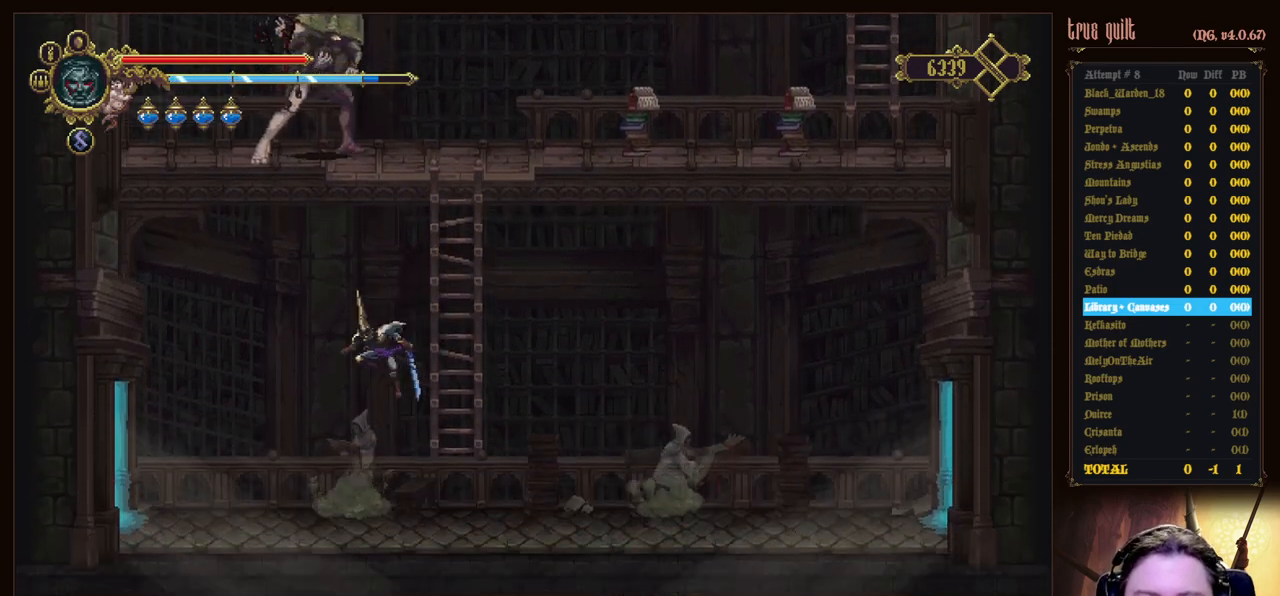
{"keys": ["dodge", "down", "left"], "events": [[350, "dodge", "down"], [350, "down", "down"], [450, "dodge", "up"], [483, "dodge", "down"]]}
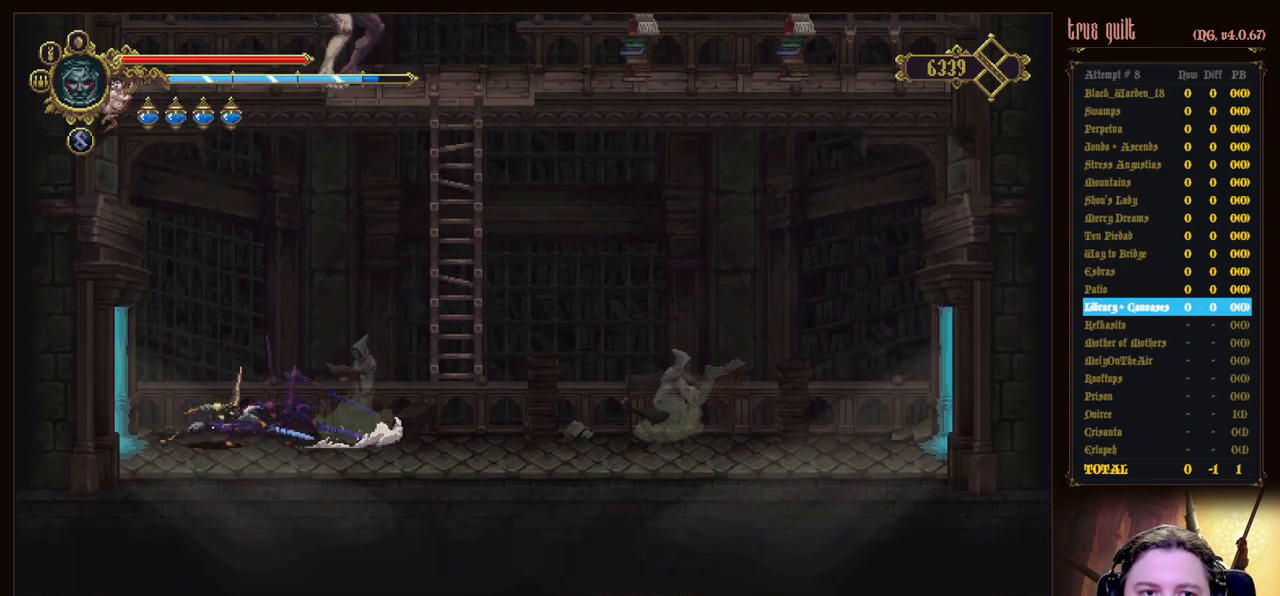
{"keys": ["left"], "events": [[183, "down", "up"], [217, "dodge", "up"]]}
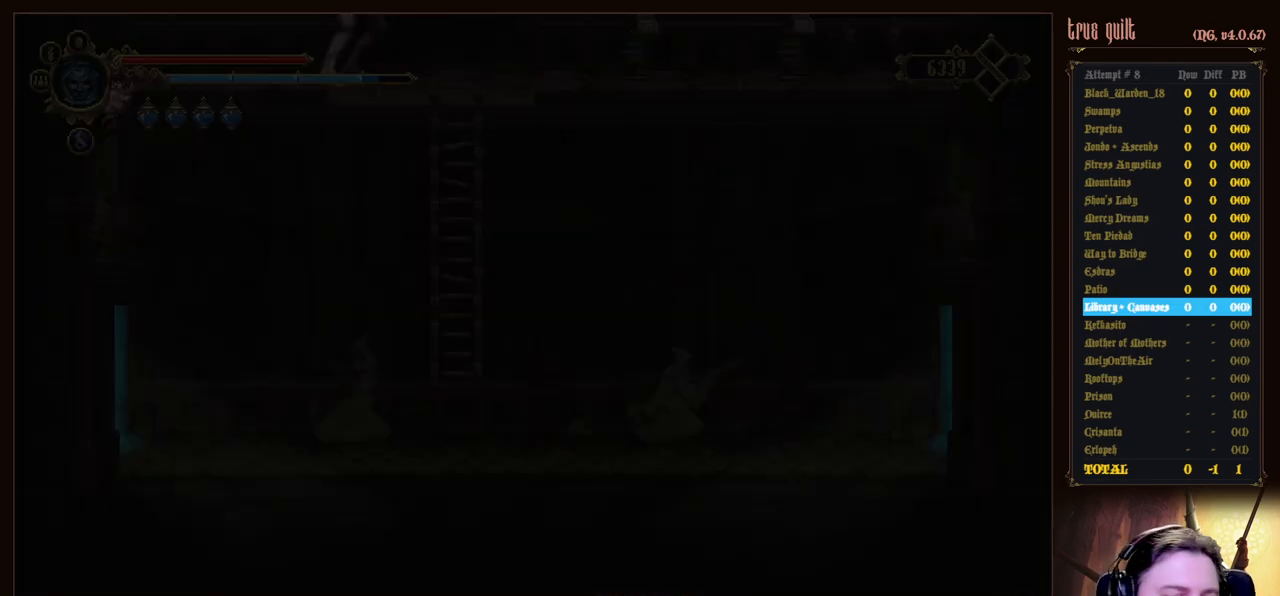
{"keys": ["left"], "events": []}
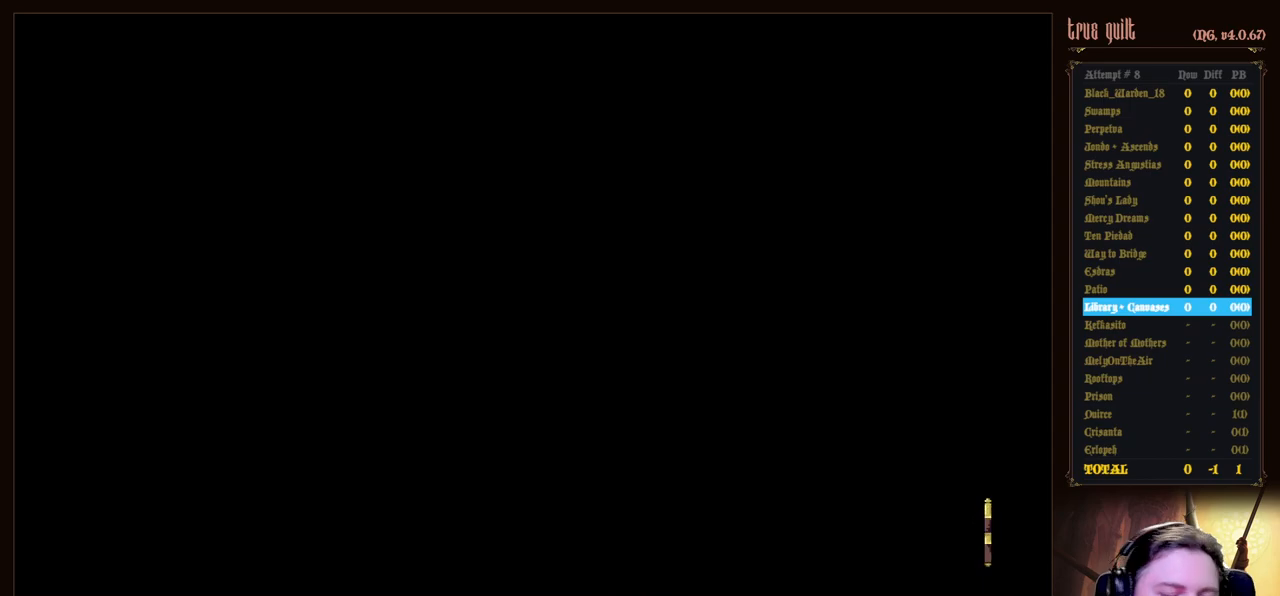
{"keys": ["dodge", "down", "left"], "events": [[400, "dodge", "down"], [400, "down", "down"]]}
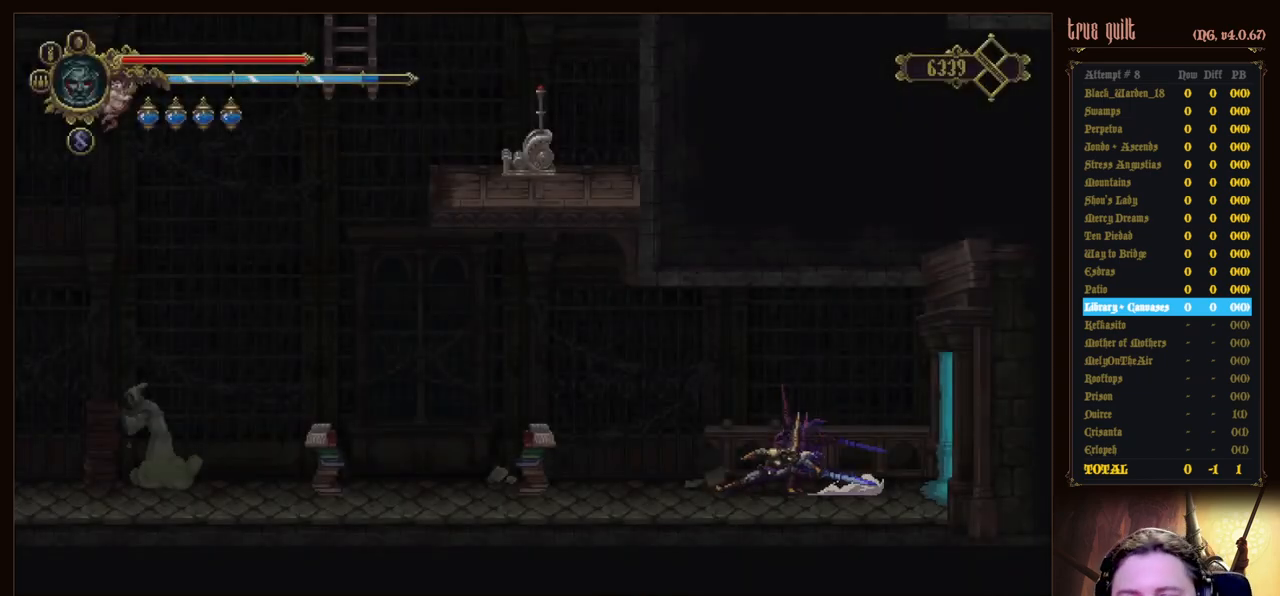
{"keys": ["dodge", "down", "left"], "events": [[233, "dodge", "up"], [367, "dodge", "down"]]}
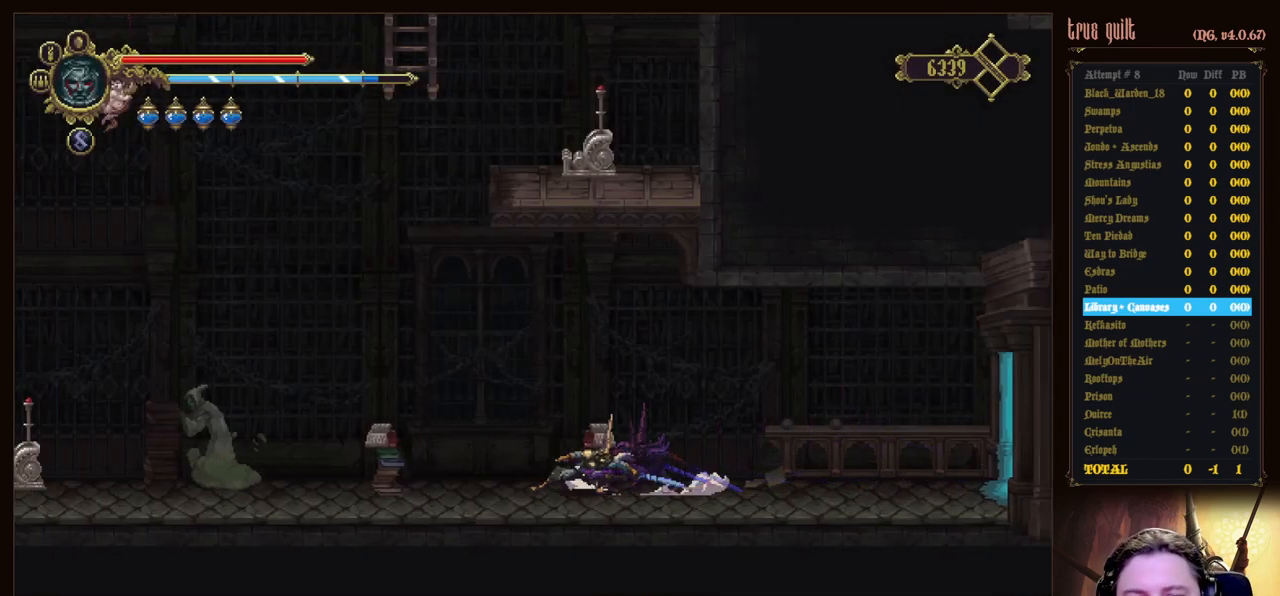
{"keys": ["dodge", "down", "left"], "events": [[150, "dodge", "up"], [283, "dodge", "down"]]}
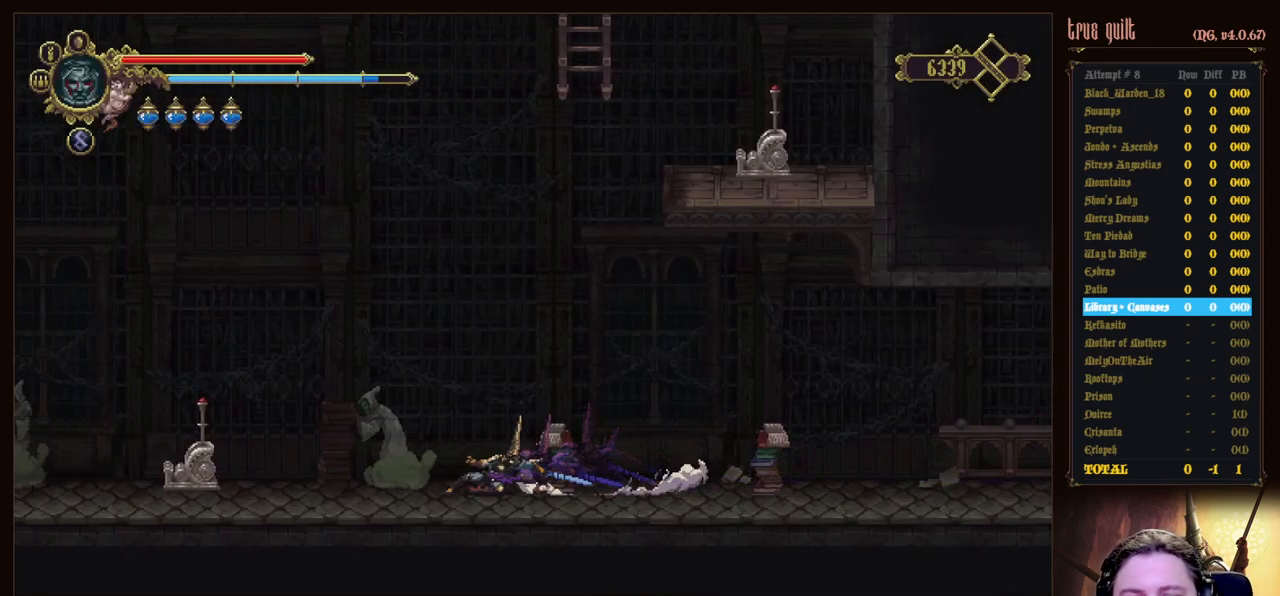
{"keys": ["dodge", "down", "left"], "events": [[117, "dodge", "up"], [250, "dodge", "down"]]}
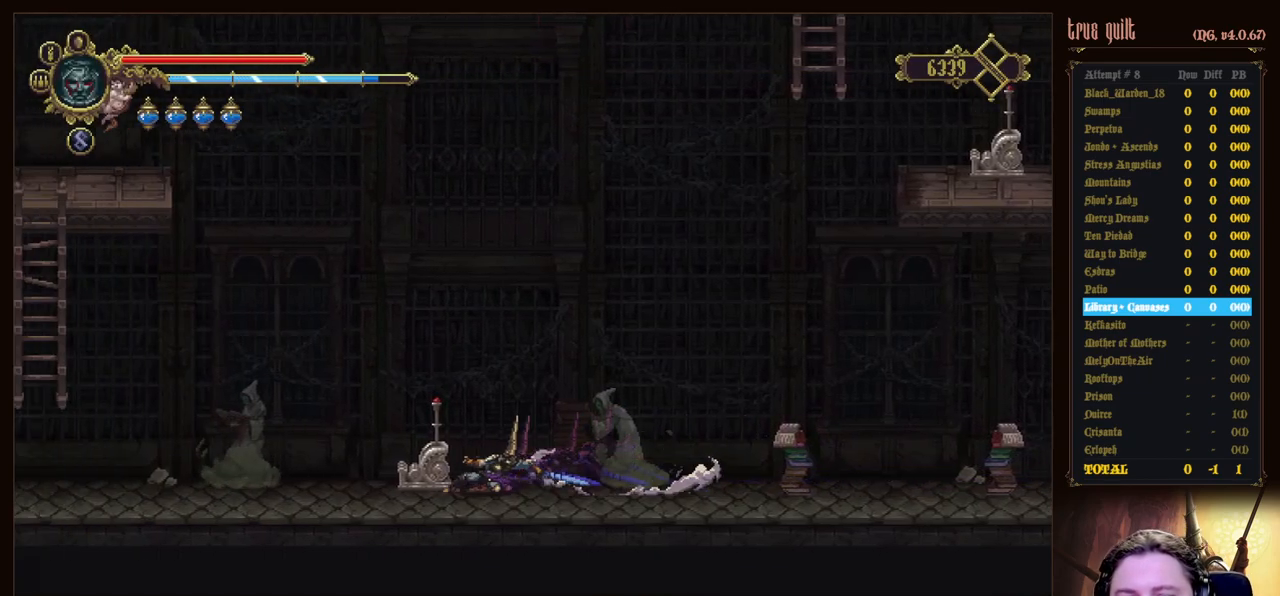
{"keys": ["down", "left"], "events": [[83, "dodge", "up"], [183, "dodge", "down"], [500, "dodge", "up"]]}
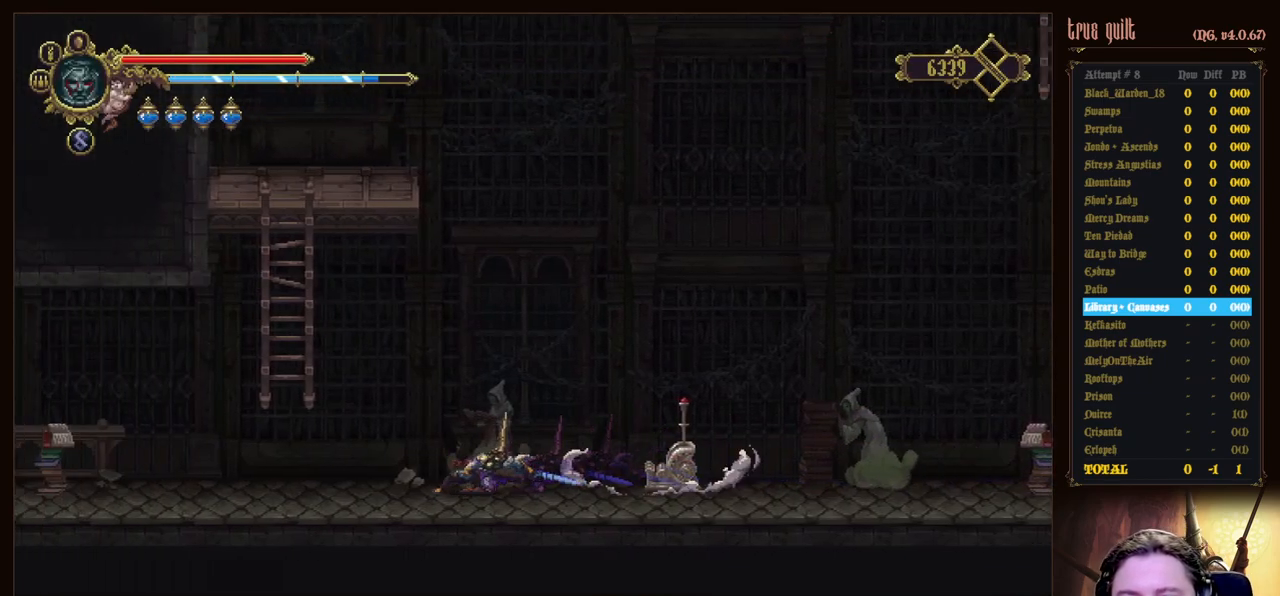
{"keys": ["down", "left"], "events": [[150, "dodge", "down"], [483, "dodge", "up"]]}
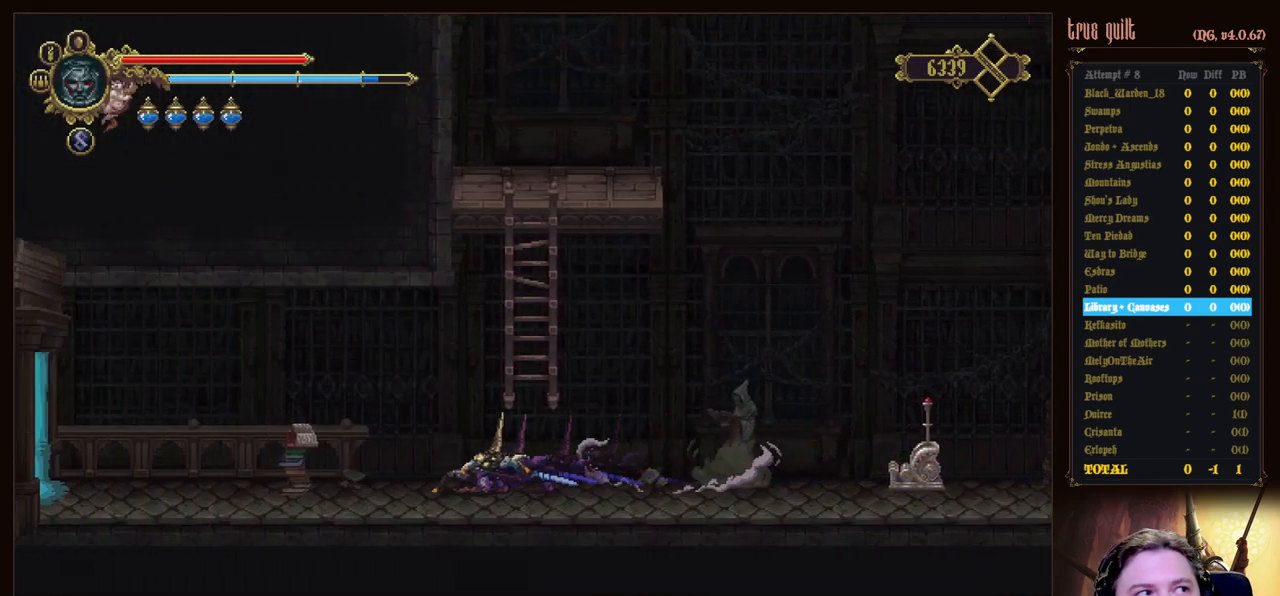
{"keys": ["down", "left"], "events": [[117, "dodge", "down"], [450, "dodge", "up"]]}
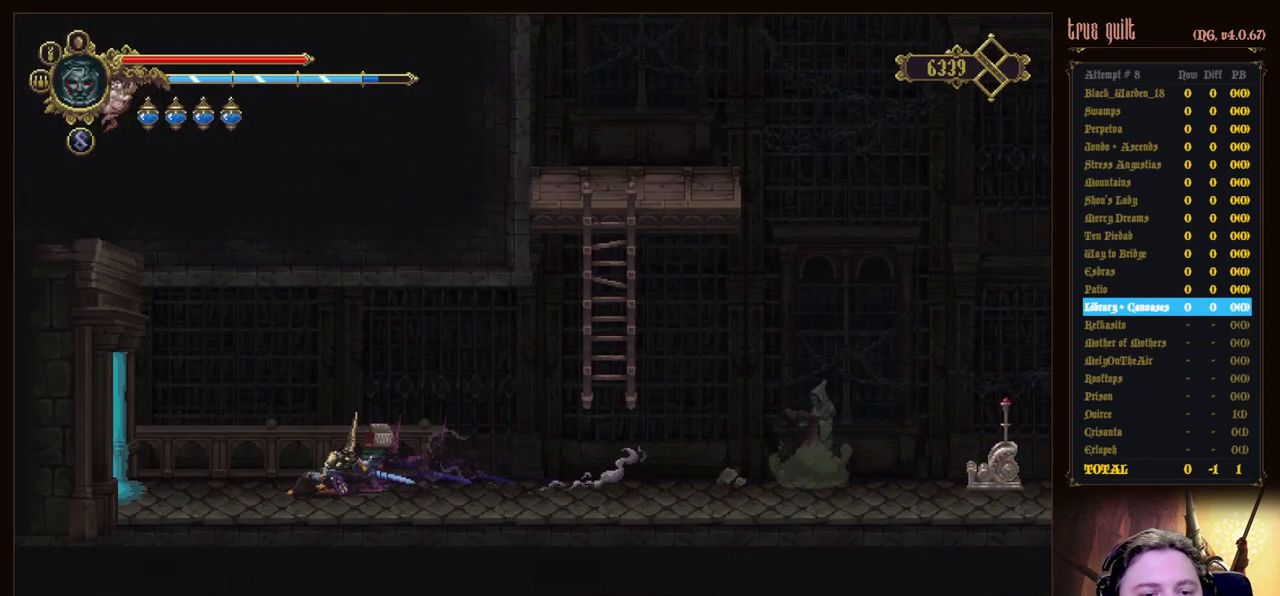
{"keys": ["down", "left"], "events": [[33, "dodge", "down"], [417, "dodge", "up"]]}
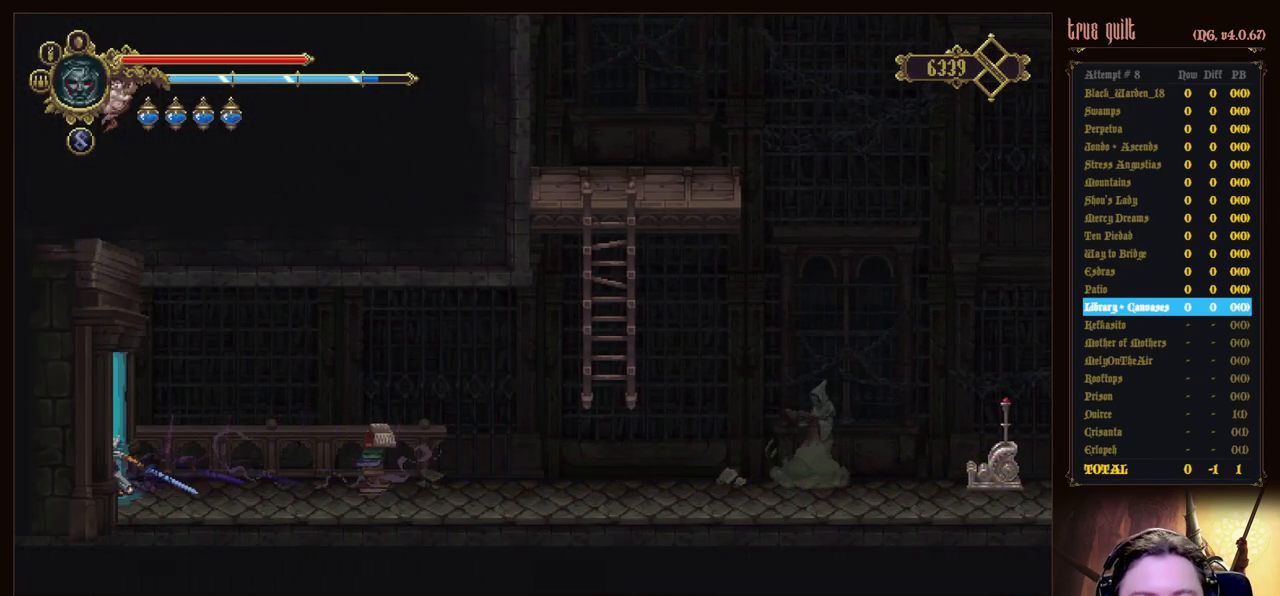
{"keys": ["left"], "events": [[50, "dodge", "down"], [283, "dodge", "up"], [433, "down", "up"]]}
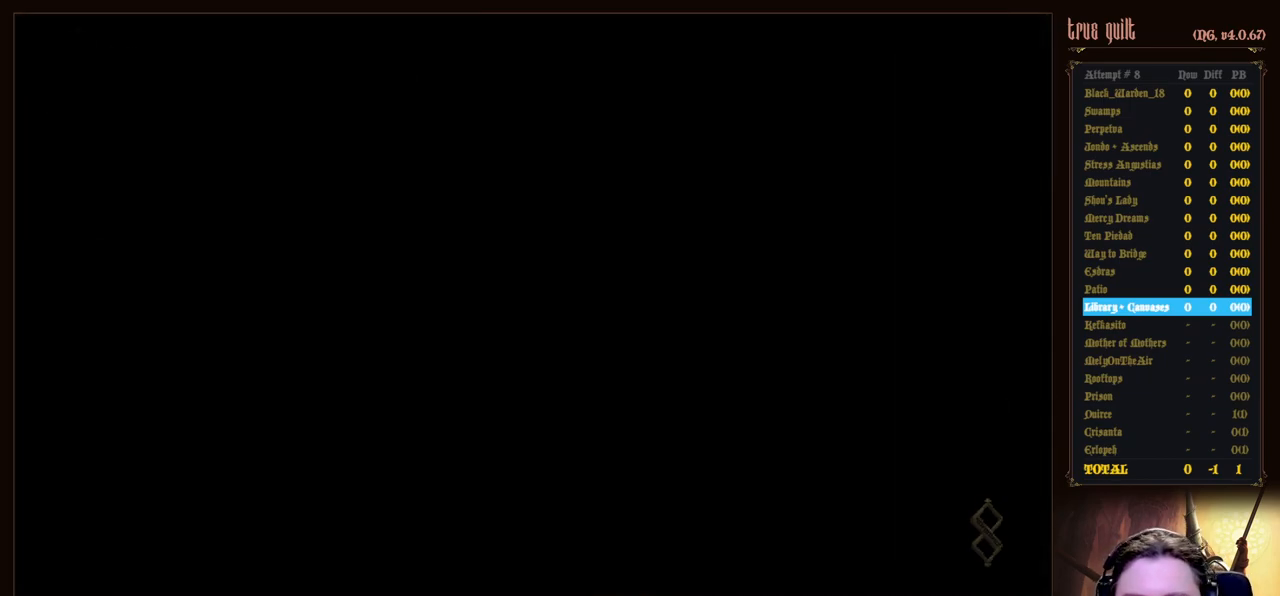
{"keys": ["left"], "events": [[217, "left", "up"], [483, "left", "down"]]}
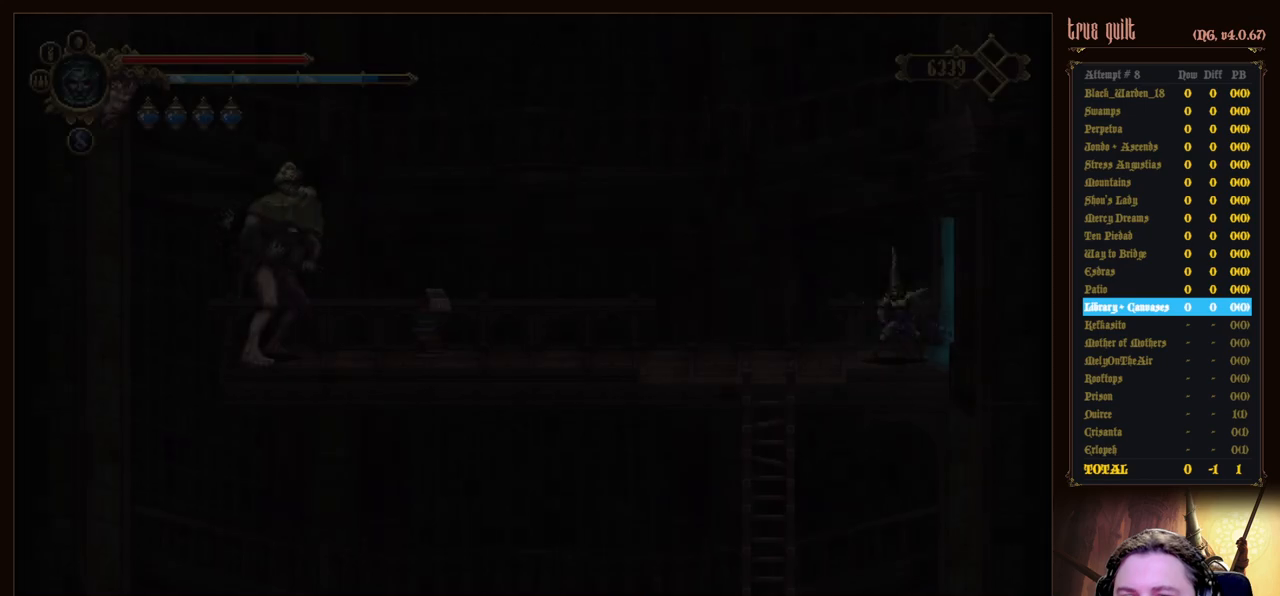
{"keys": [], "events": [[83, "left", "up"], [133, "prayer", "down"], [217, "prayer", "up"], [317, "prayer", "down"], [417, "prayer", "up"]]}
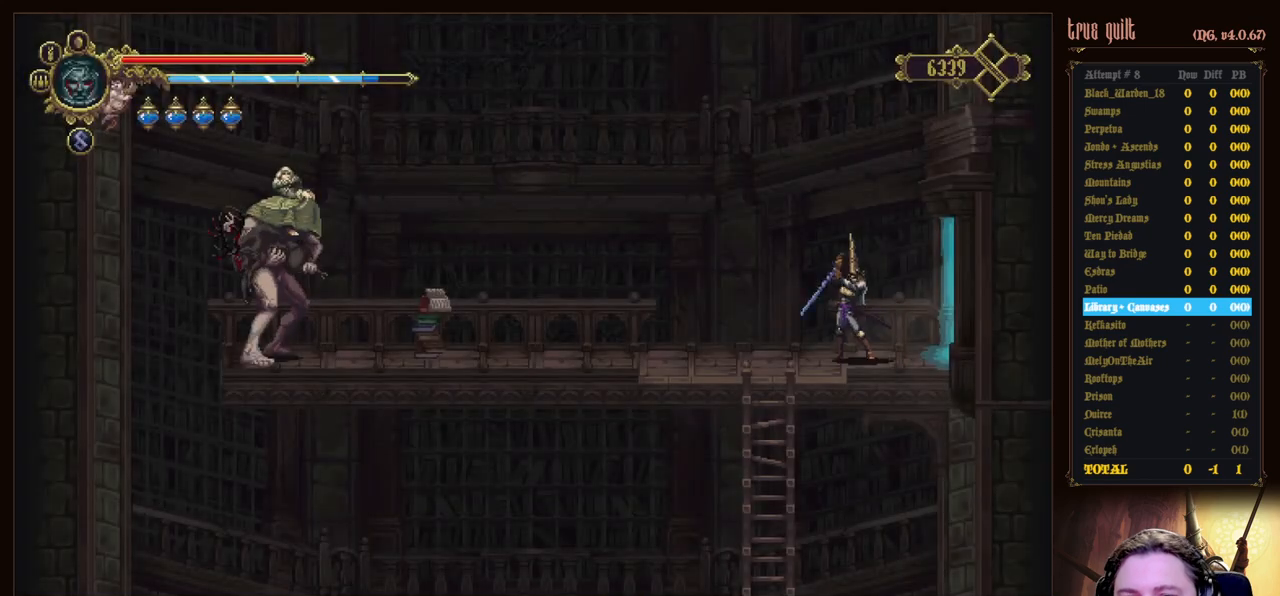
{"keys": [], "events": []}
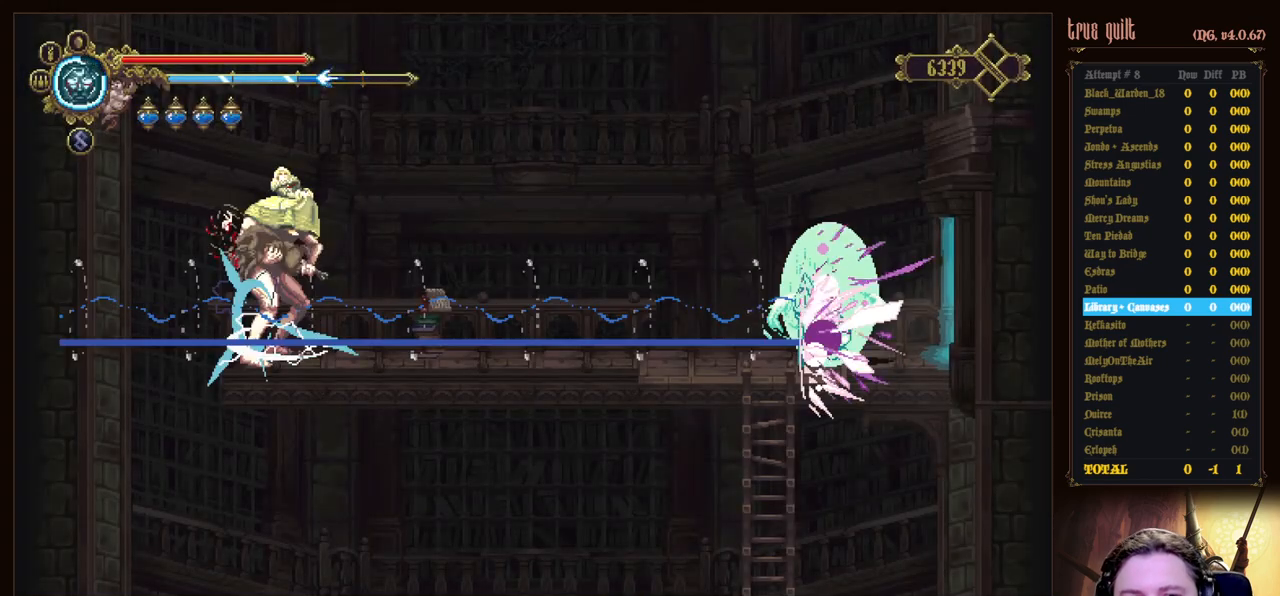
{"keys": [], "events": []}
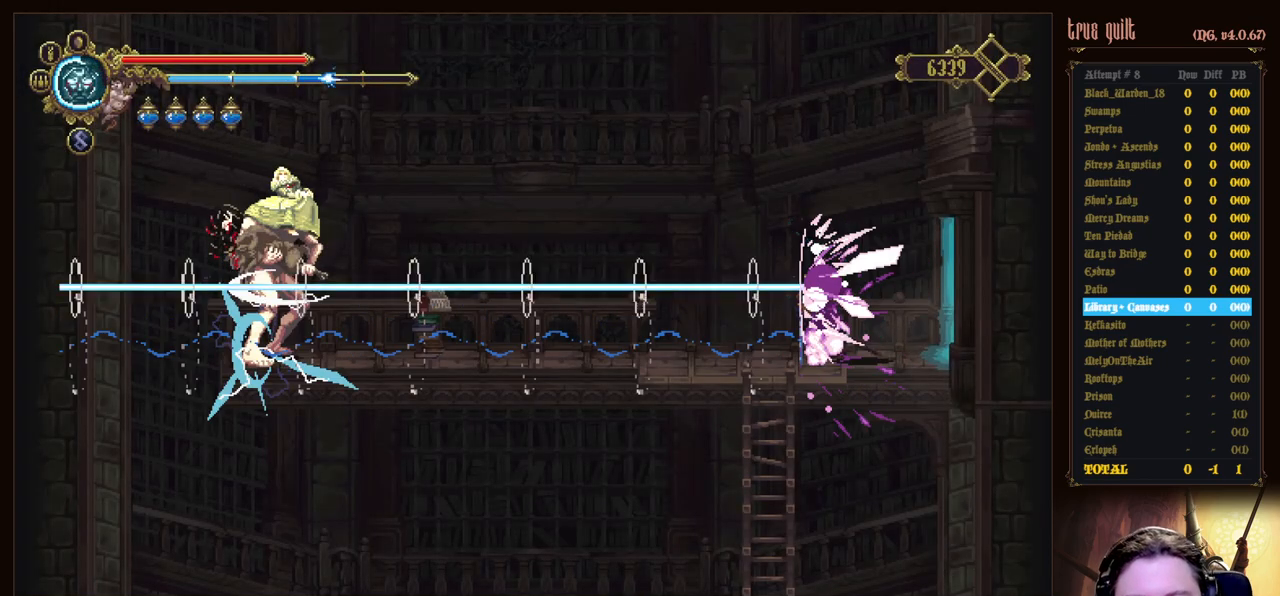
{"keys": [], "events": [[317, "prayer", "down"], [450, "prayer", "up"]]}
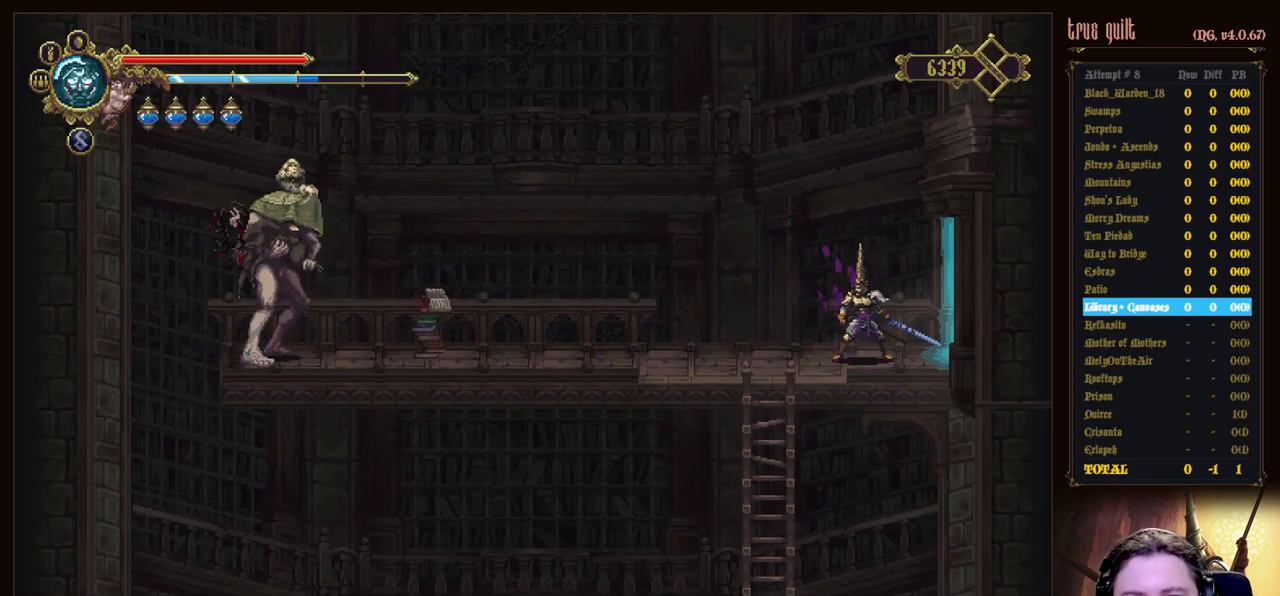
{"keys": ["prayer"], "events": [[50, "prayer", "down"], [200, "prayer", "up"], [233, "prayer", "down"], [383, "prayer", "up"], [433, "prayer", "down"]]}
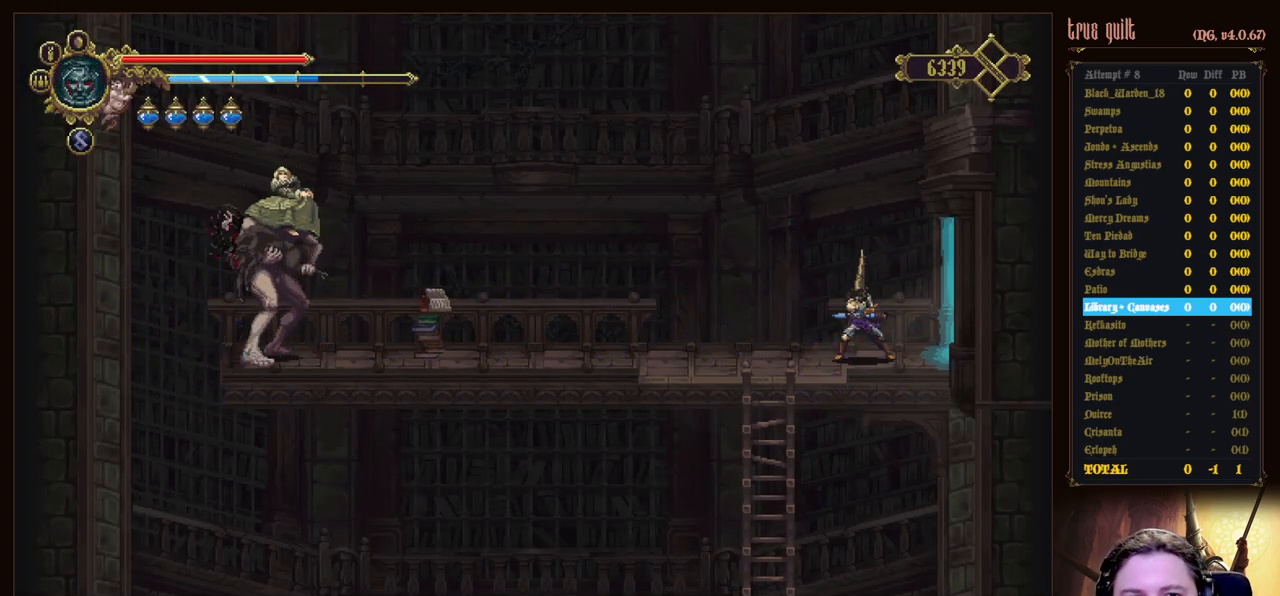
{"keys": [], "events": [[117, "prayer", "up"], [167, "prayer", "down"], [483, "prayer", "up"]]}
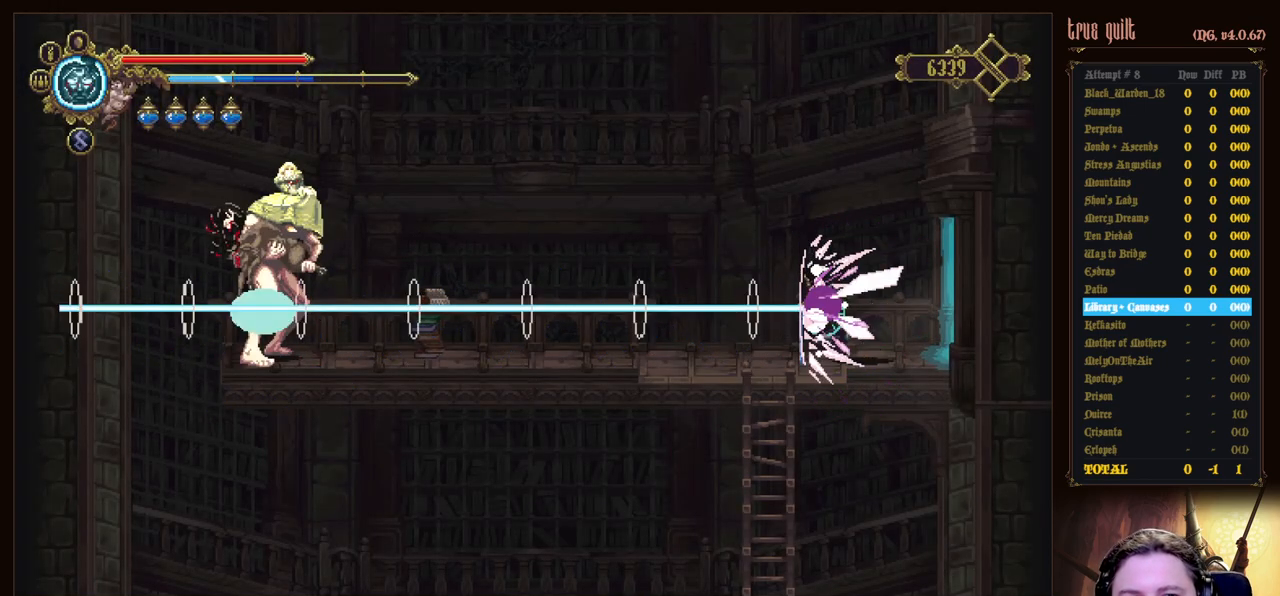
{"keys": [], "events": []}
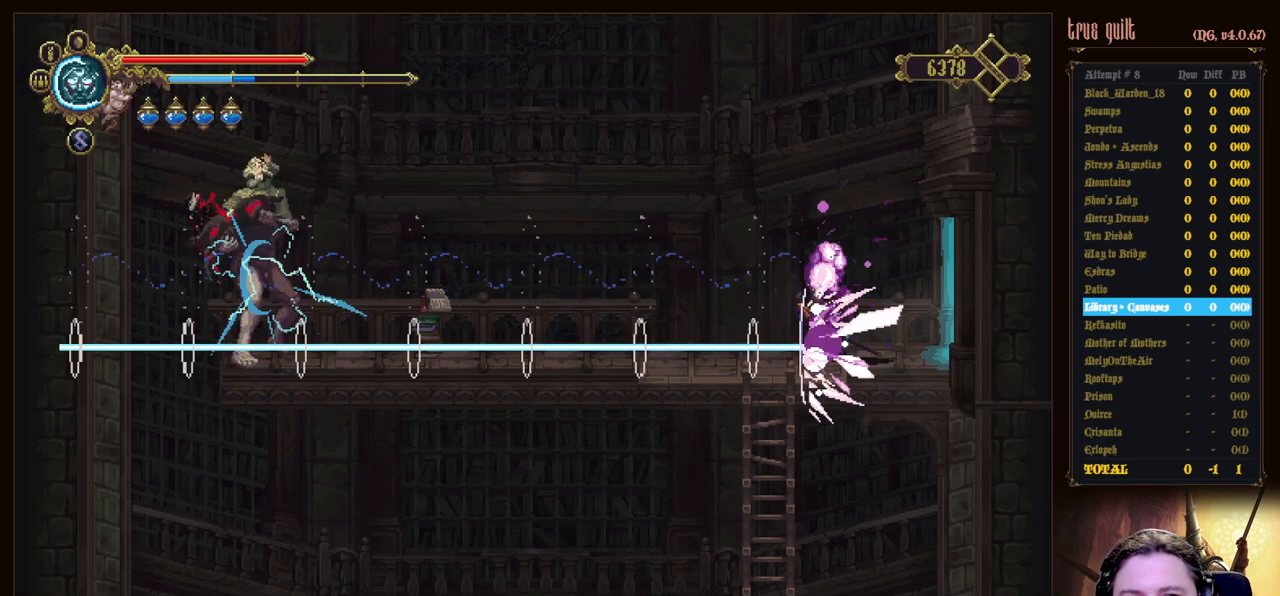
{"keys": ["left"], "events": [[200, "left", "down"]]}
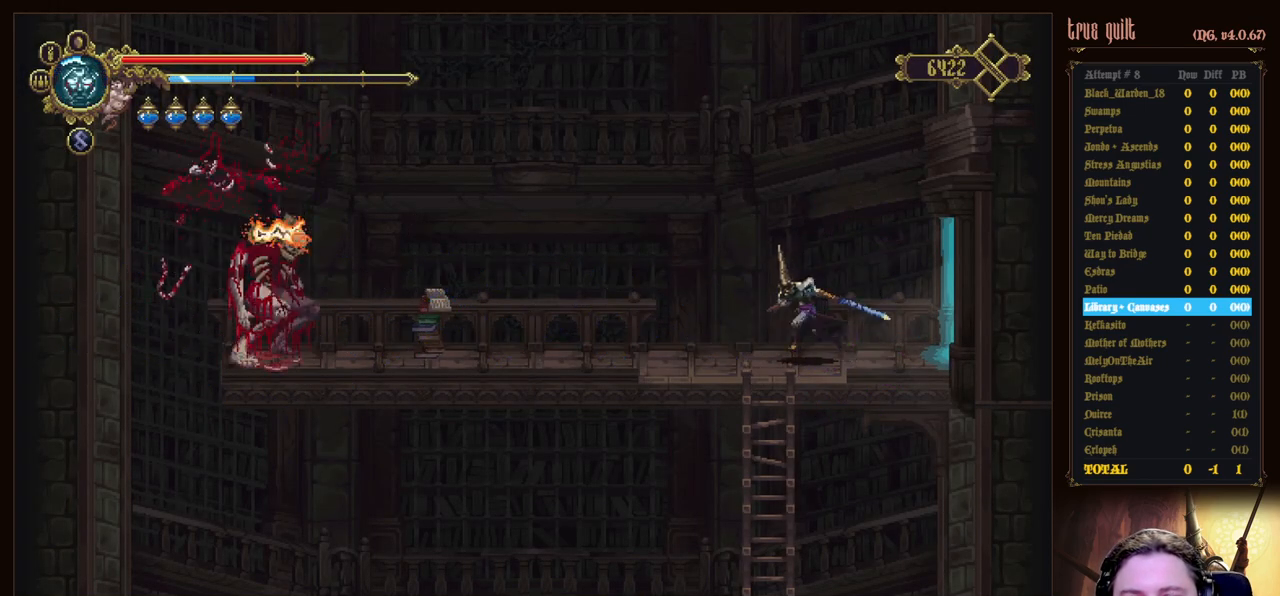
{"keys": ["dodge", "down", "left"], "events": [[450, "dodge", "down"], [450, "down", "down"]]}
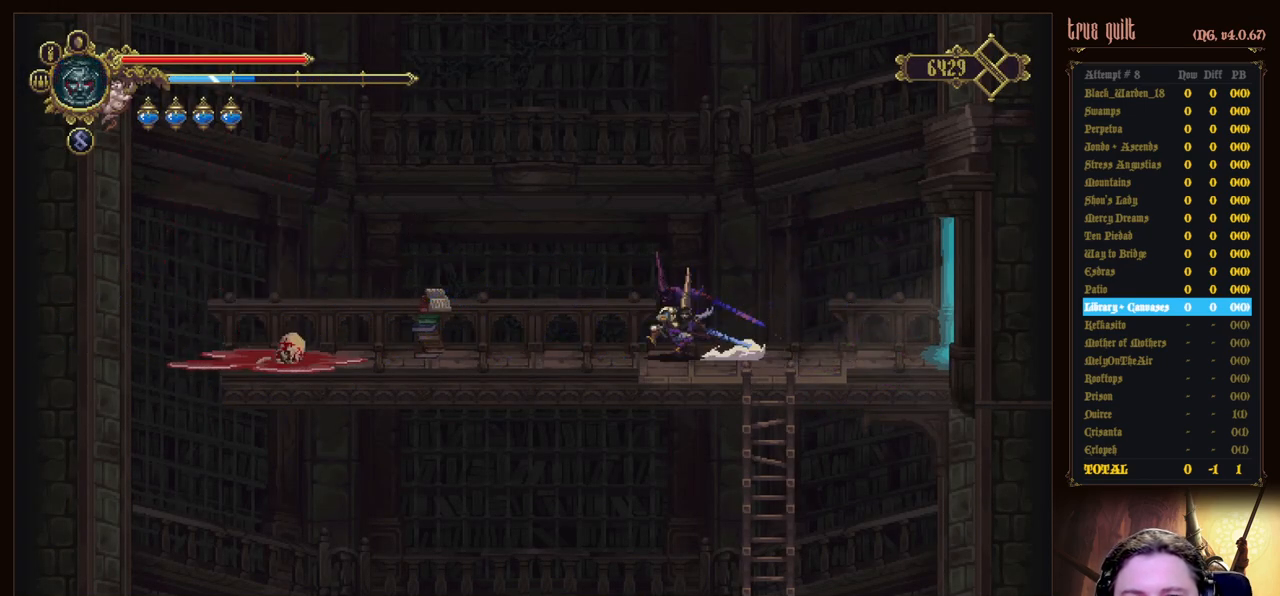
{"keys": ["dodge", "down", "left"], "events": [[267, "dodge", "up"], [417, "dodge", "down"]]}
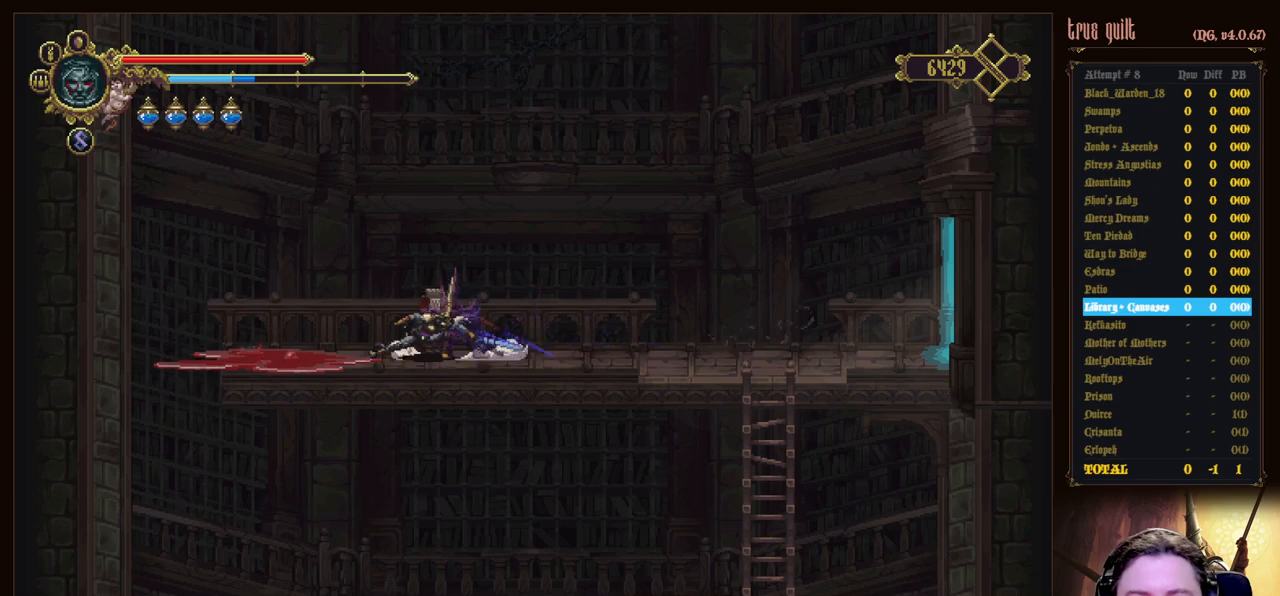
{"keys": ["left"], "events": [[150, "down", "up"], [200, "dodge", "up"]]}